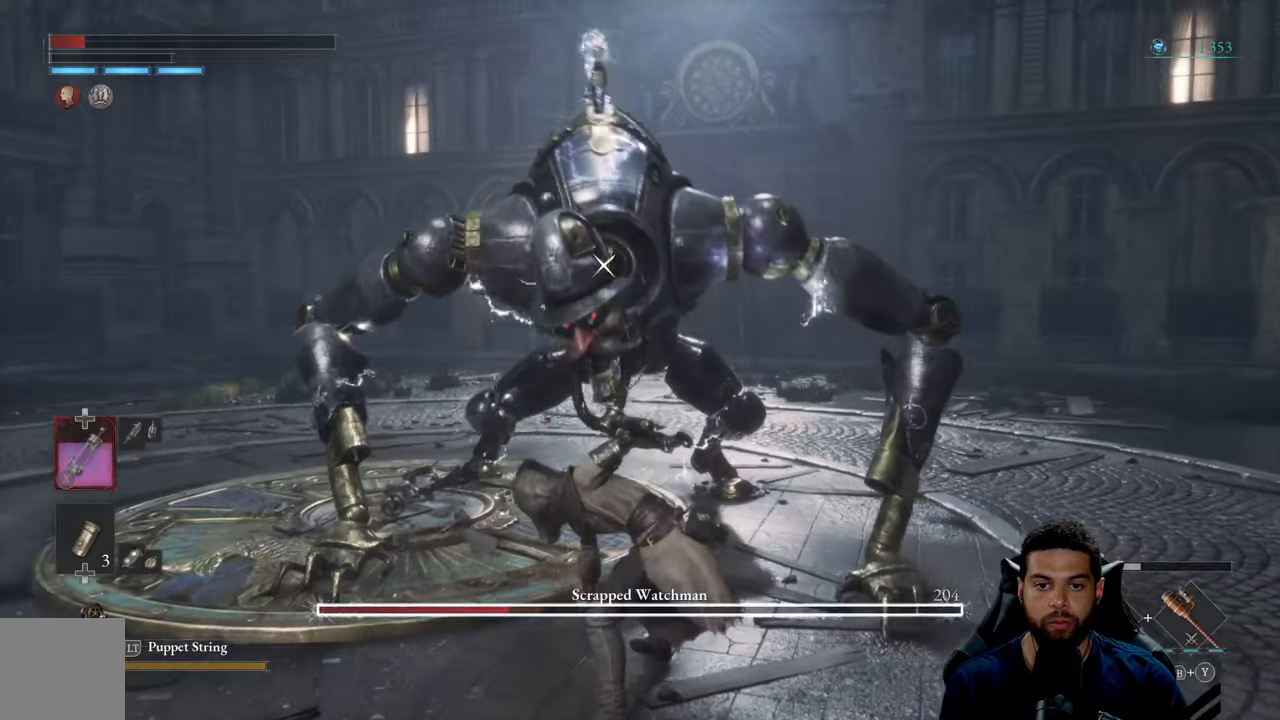
Gameplay with a controller (Xbox layout); each line is a JSON object with the inputs held at the frame after it. "events" lists button and stick changes between this image and that frame as [ms after this image, input, new state], when the widget could be followed in between.
{"buttons": [], "left_stick": "down", "right_stick": "center", "events": []}
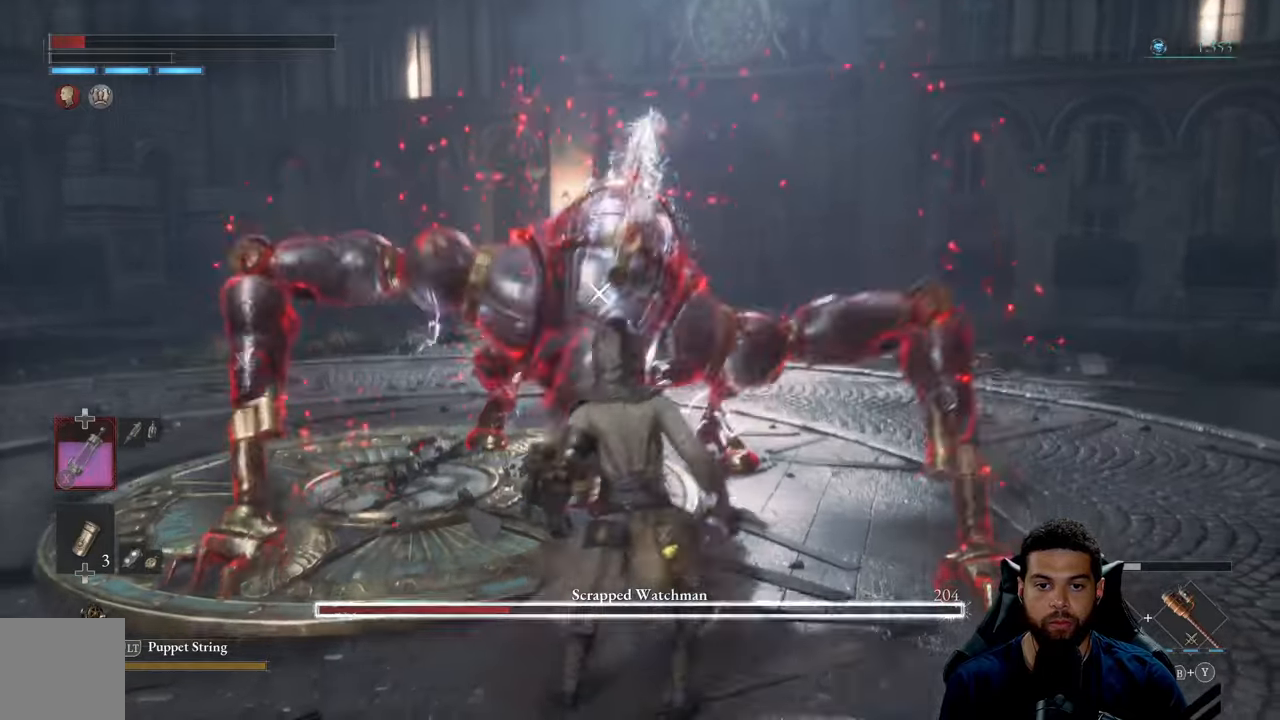
{"buttons": [], "left_stick": "down", "right_stick": "center", "events": [[217, "B", "down"], [283, "B", "up"]]}
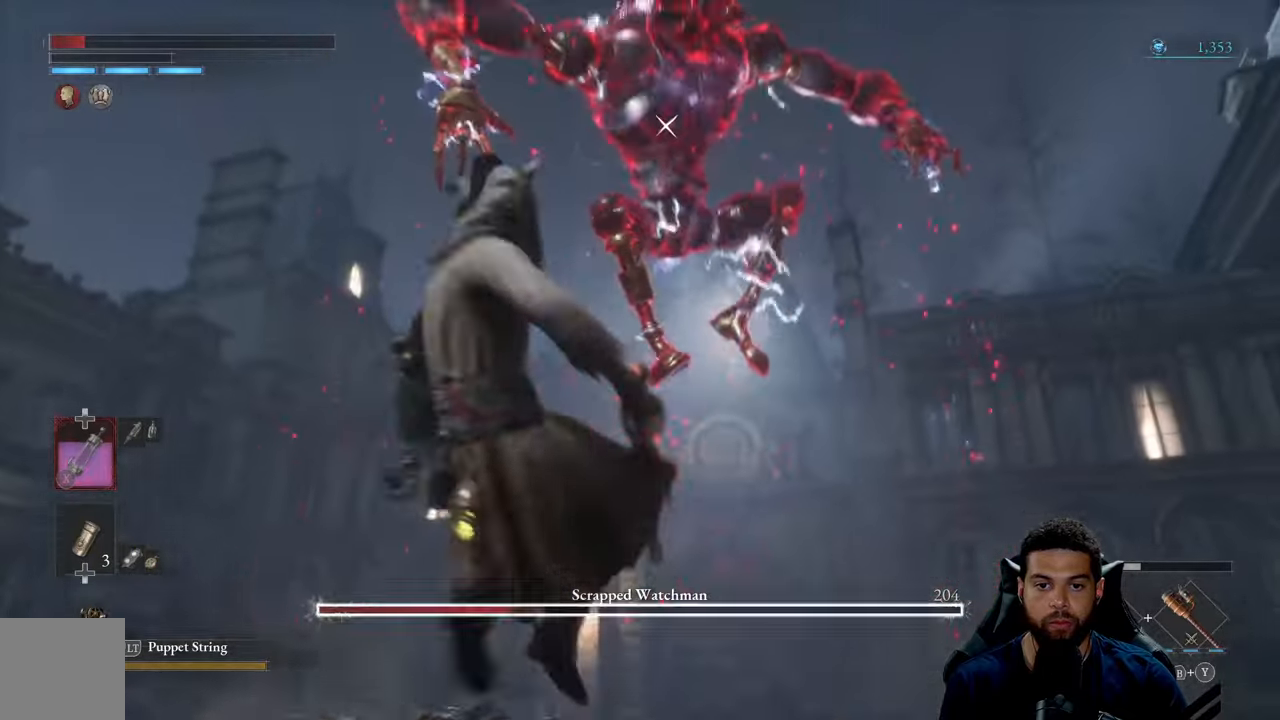
{"buttons": [], "left_stick": "down", "right_stick": "center", "events": [[217, "B", "down"], [267, "B", "up"]]}
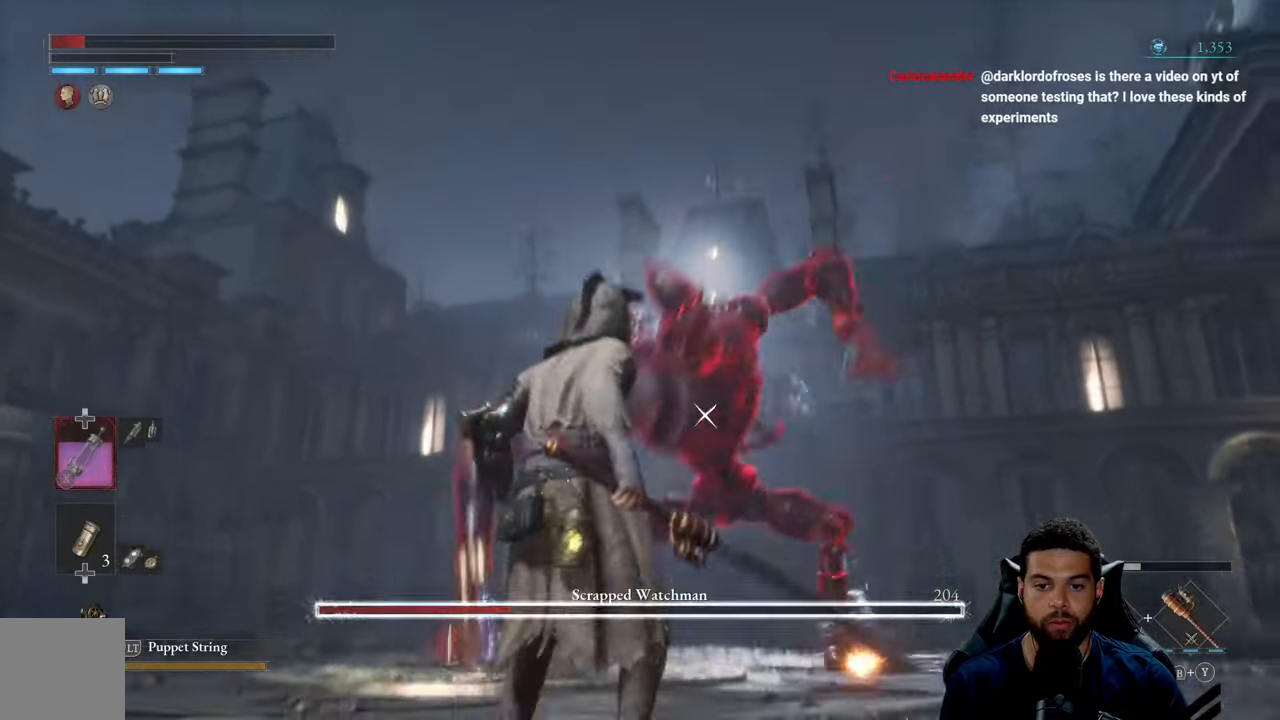
{"buttons": [], "left_stick": "left", "right_stick": "center", "events": [[200, "left_stick", "down-left"], [383, "left_stick", "left"]]}
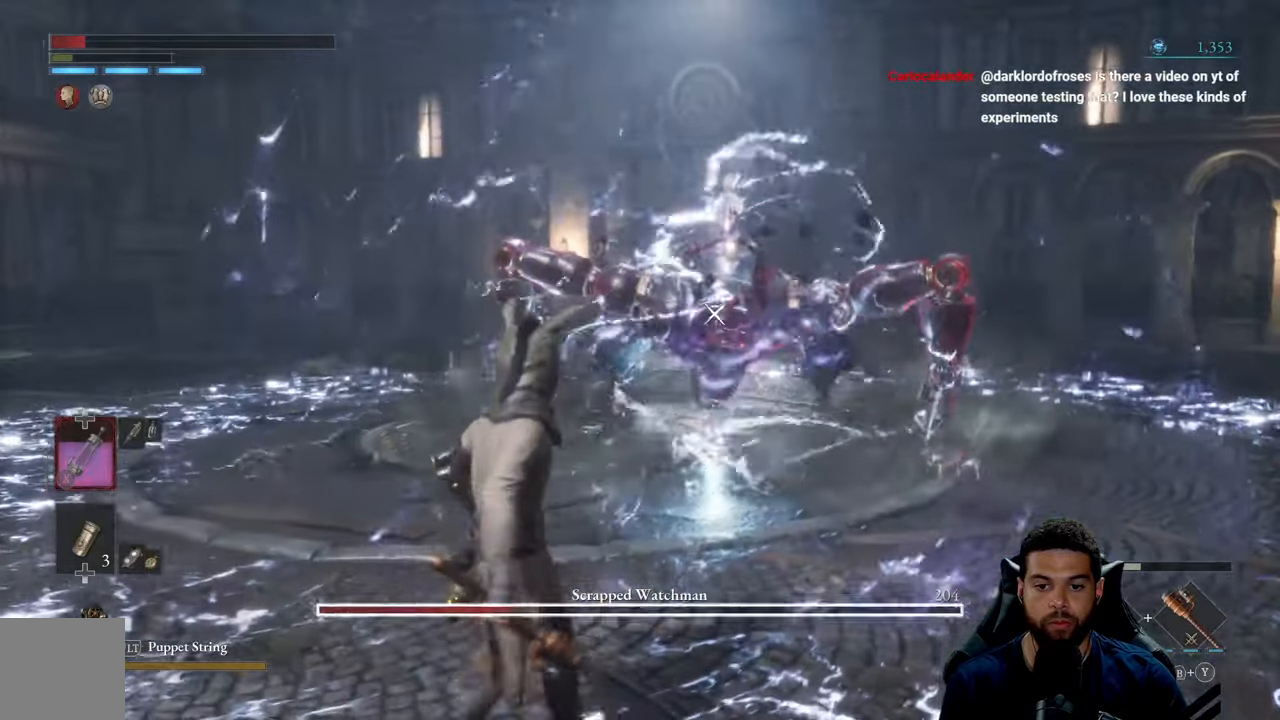
{"buttons": ["B"], "left_stick": "down-left", "right_stick": "center", "events": [[117, "B", "down"], [433, "left_stick", "down-left"]]}
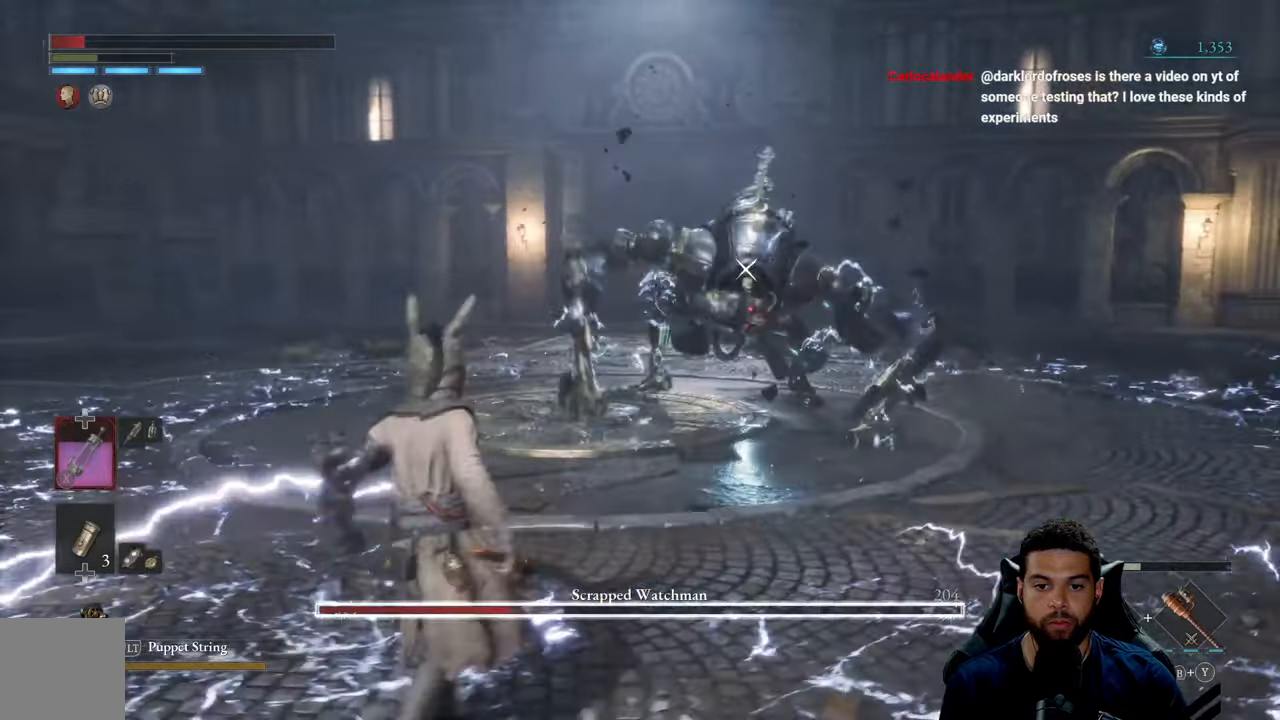
{"buttons": ["B"], "left_stick": "down", "right_stick": "center", "events": [[250, "left_stick", "down"]]}
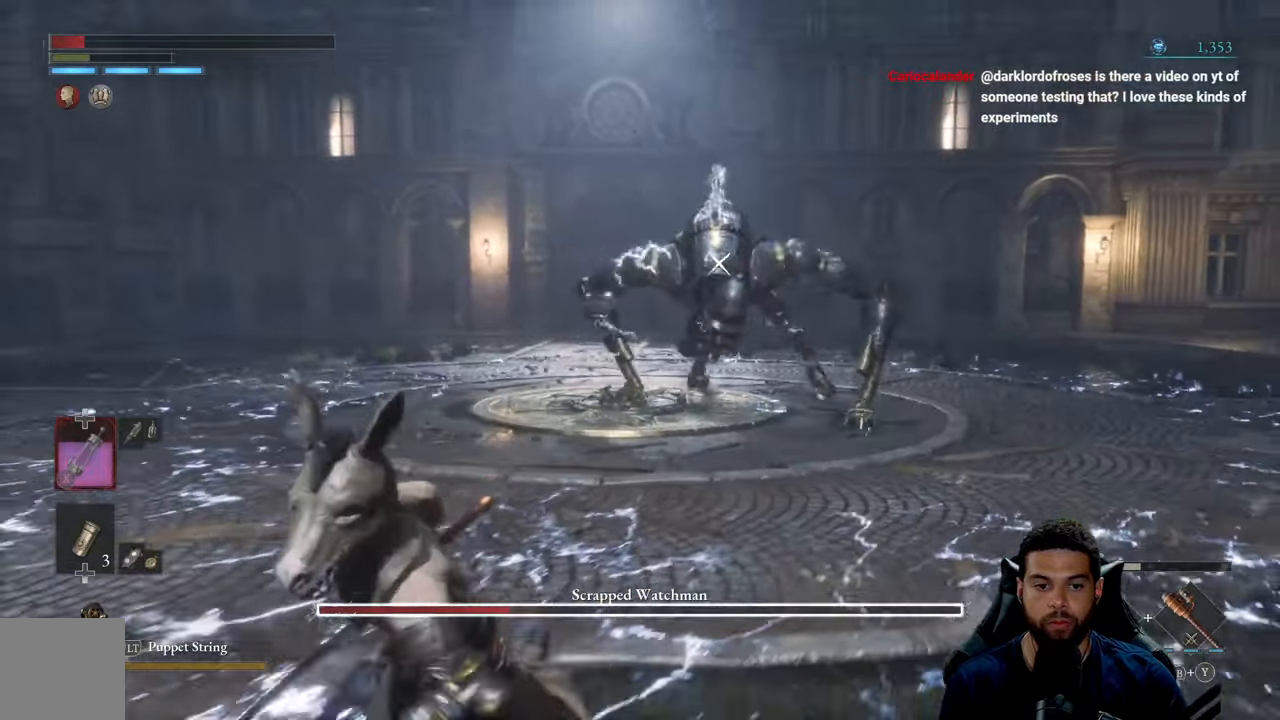
{"buttons": [], "left_stick": "down", "right_stick": "center", "events": [[500, "B", "up"]]}
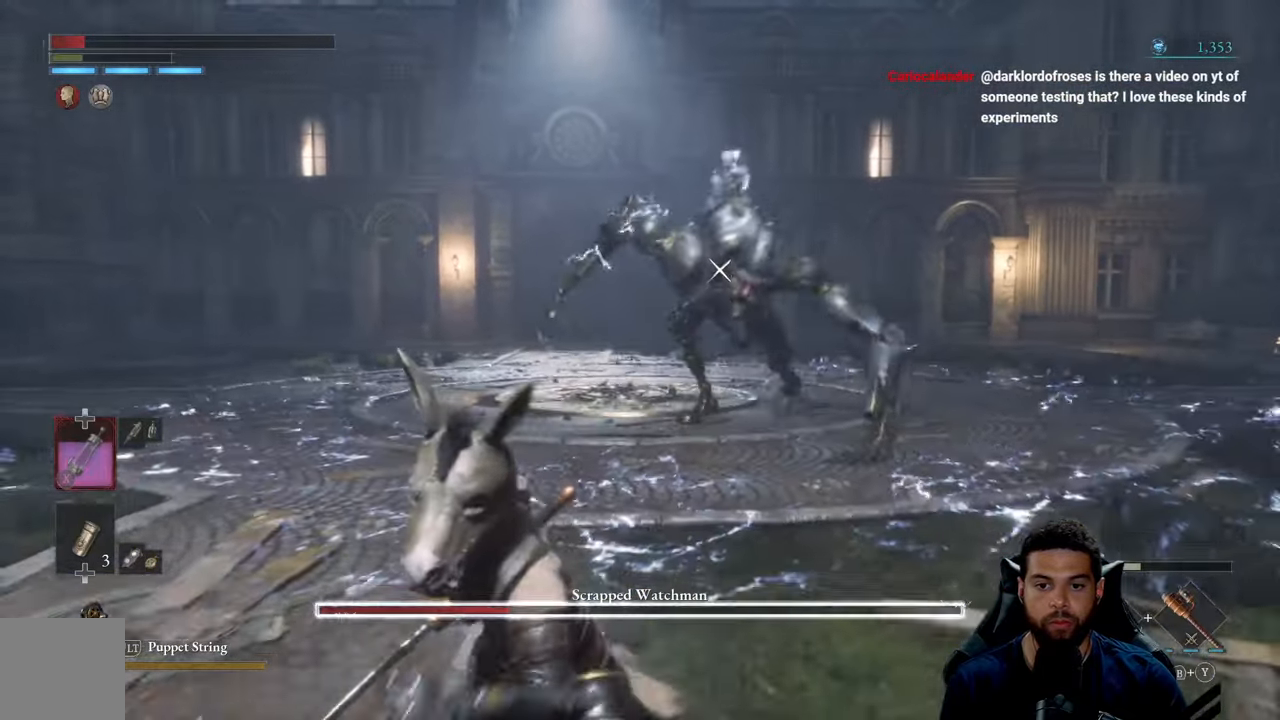
{"buttons": [], "left_stick": "left", "right_stick": "center", "events": [[133, "left_stick", "down-left"], [300, "left_stick", "left"]]}
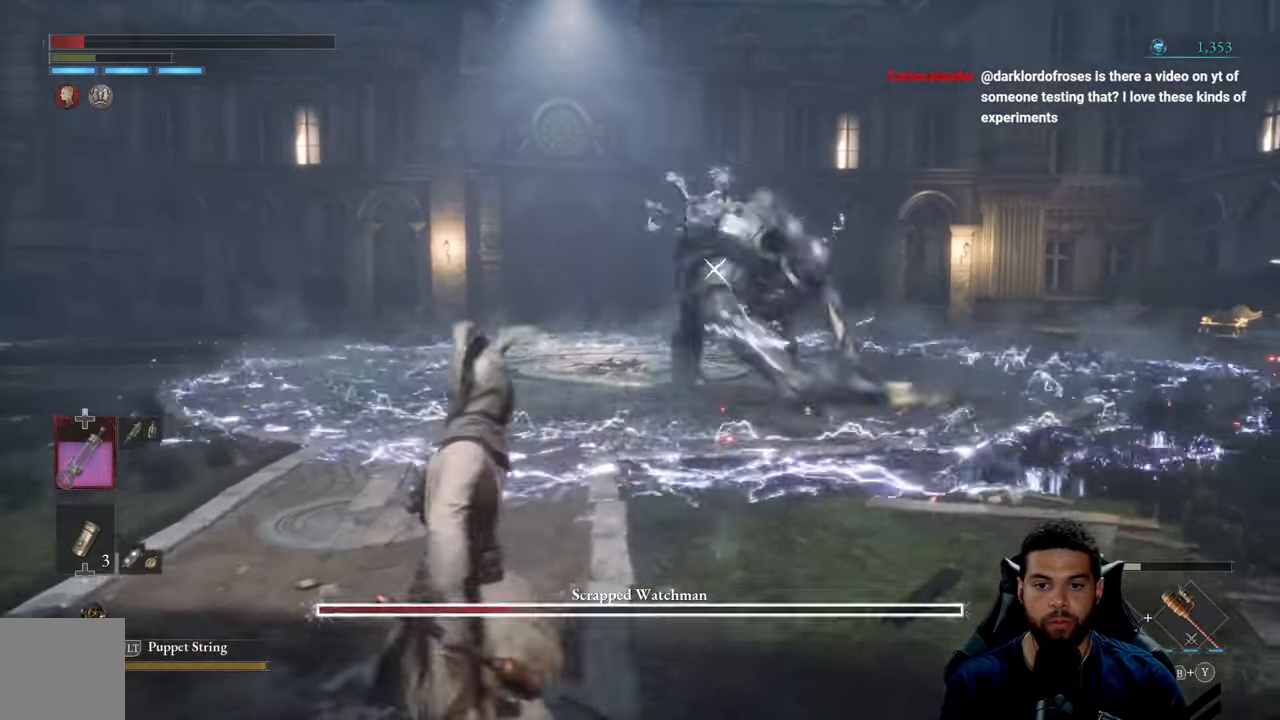
{"buttons": [], "left_stick": "left", "right_stick": "center", "events": []}
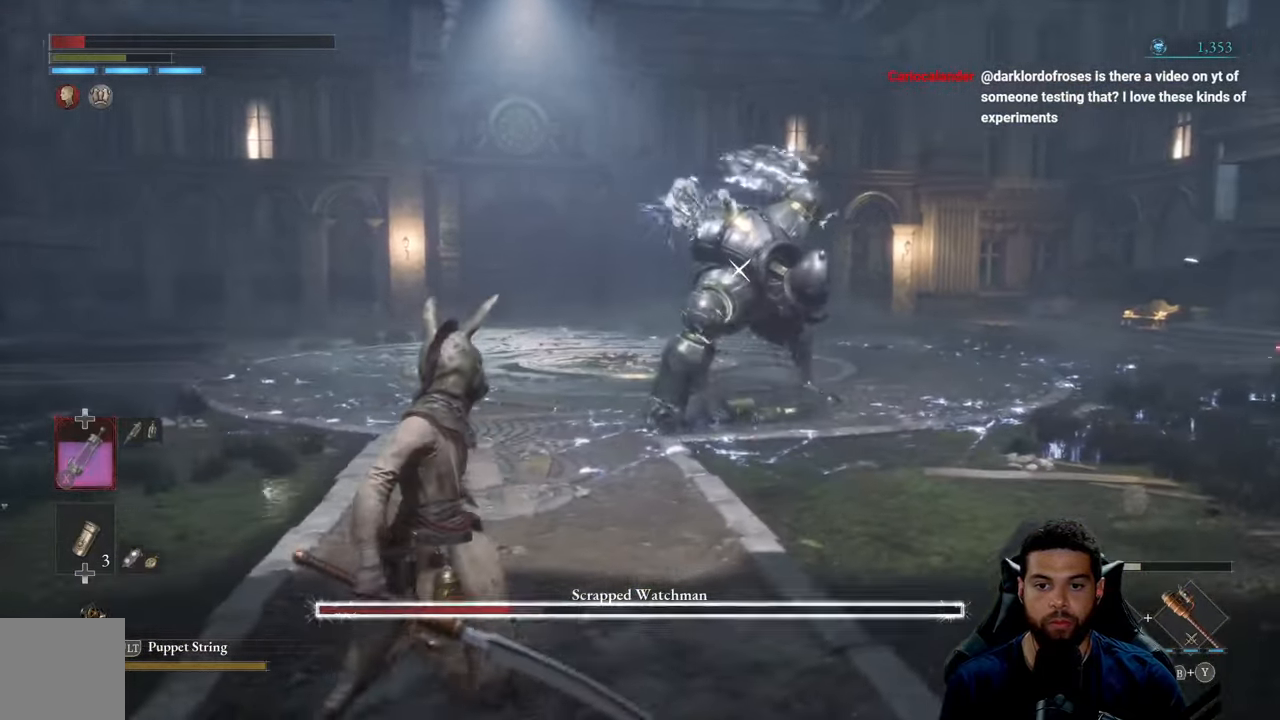
{"buttons": ["B"], "left_stick": "left", "right_stick": "center", "events": [[67, "B", "down"]]}
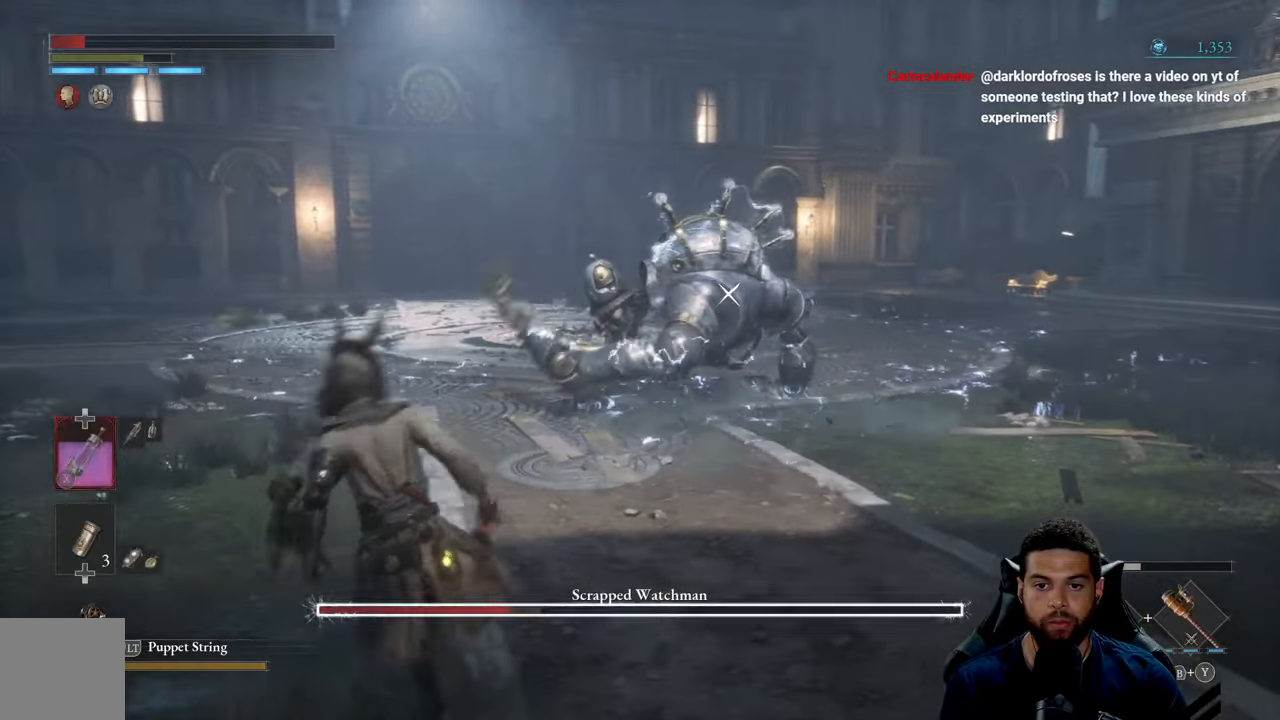
{"buttons": ["B"], "left_stick": "up", "right_stick": "center", "events": [[234, "left_stick", "up-left"], [417, "left_stick", "up"]]}
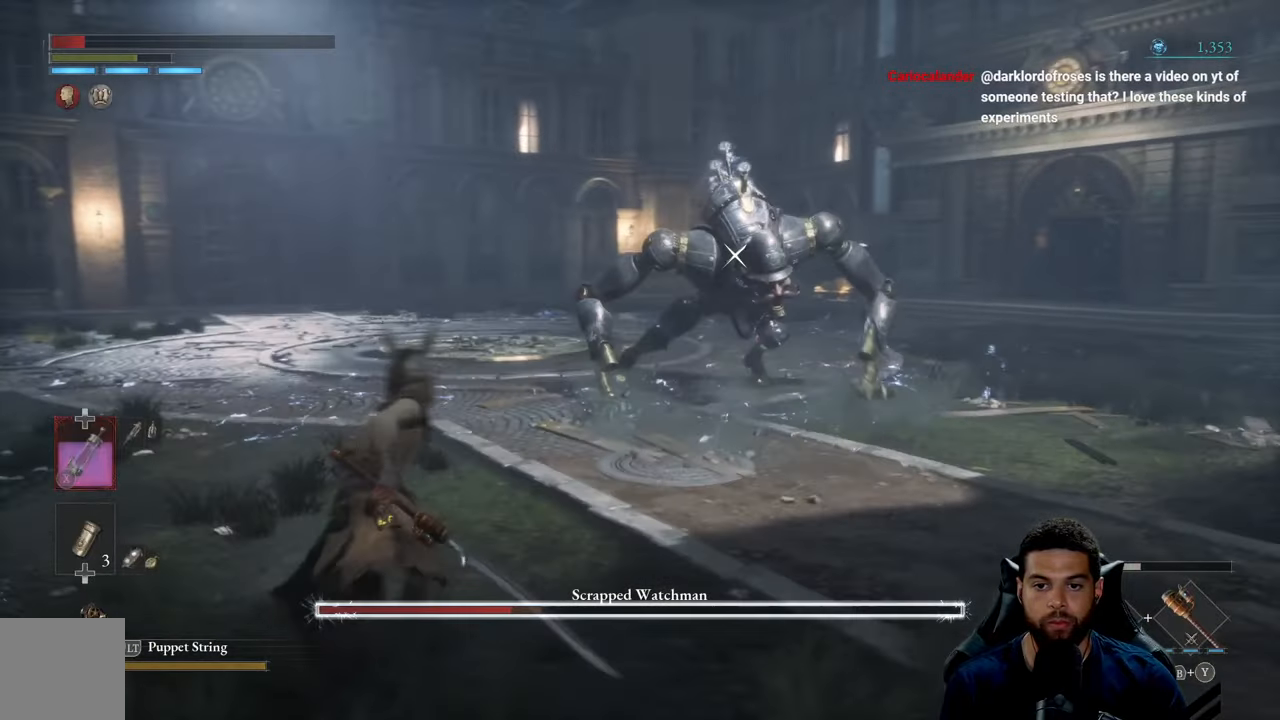
{"buttons": [], "left_stick": "up-right", "right_stick": "center", "events": [[17, "left_stick", "up-right"], [317, "B", "up"]]}
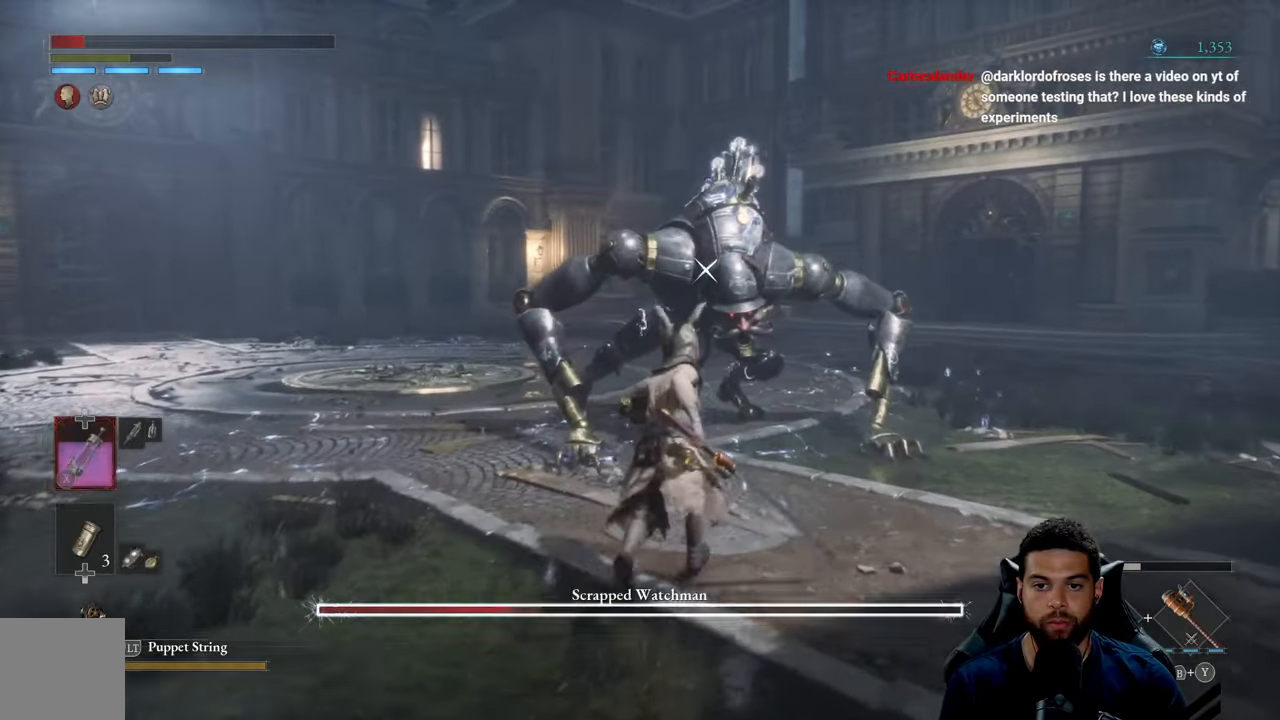
{"buttons": [], "left_stick": "up-right", "right_stick": "center", "events": []}
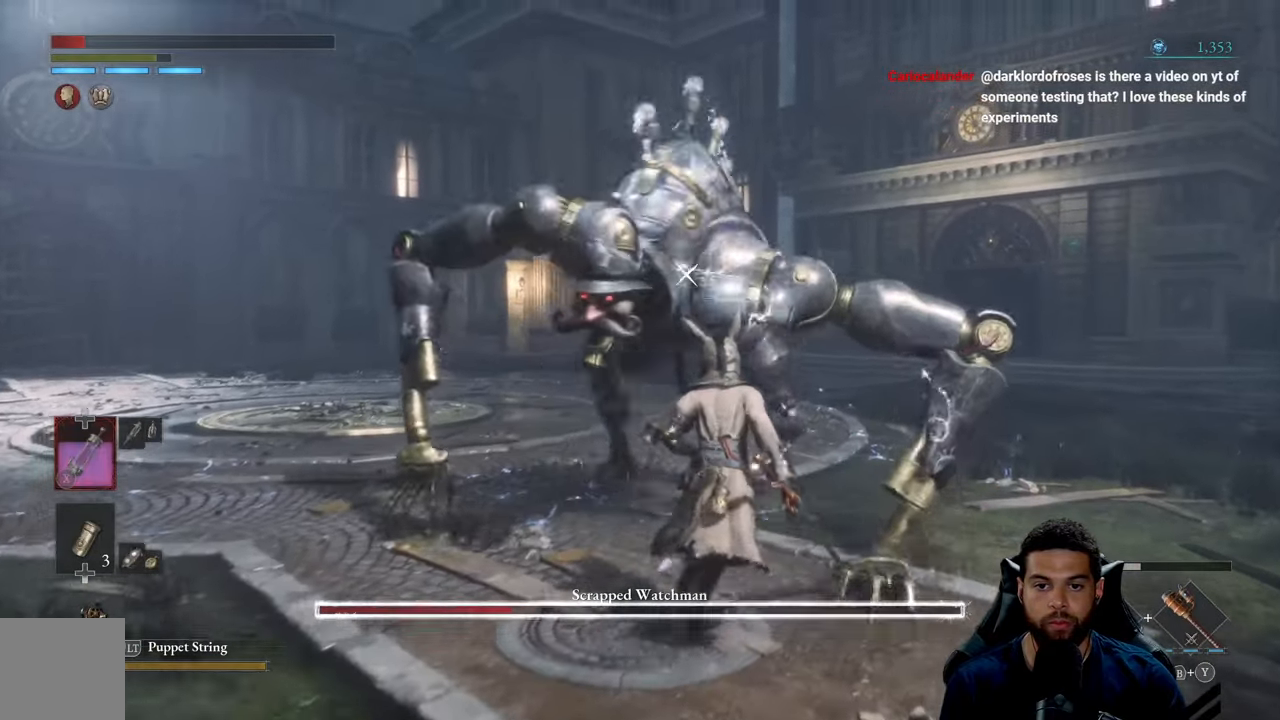
{"buttons": [], "left_stick": "center", "right_stick": "center", "events": [[100, "left_stick", "up"], [234, "left_stick", "up-left"], [350, "left_stick", "center"]]}
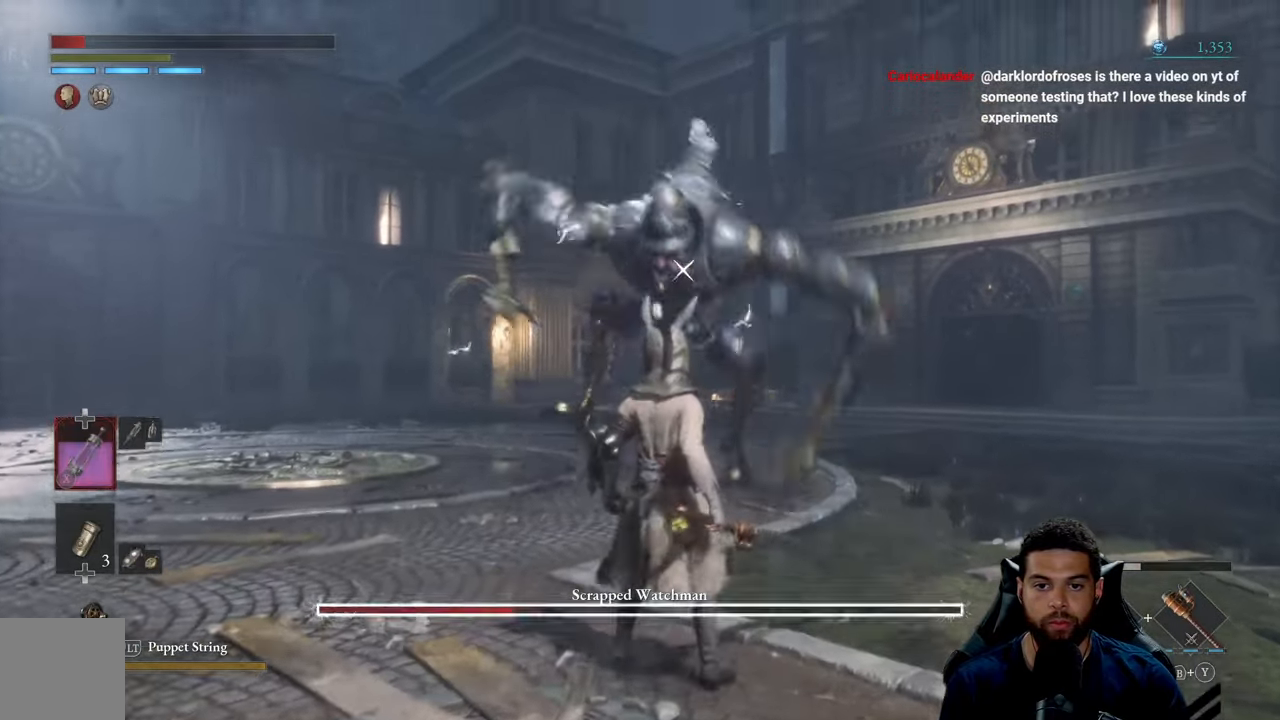
{"buttons": ["B"], "left_stick": "left", "right_stick": "center", "events": [[100, "left_stick", "up"], [150, "B", "down"], [500, "left_stick", "left"]]}
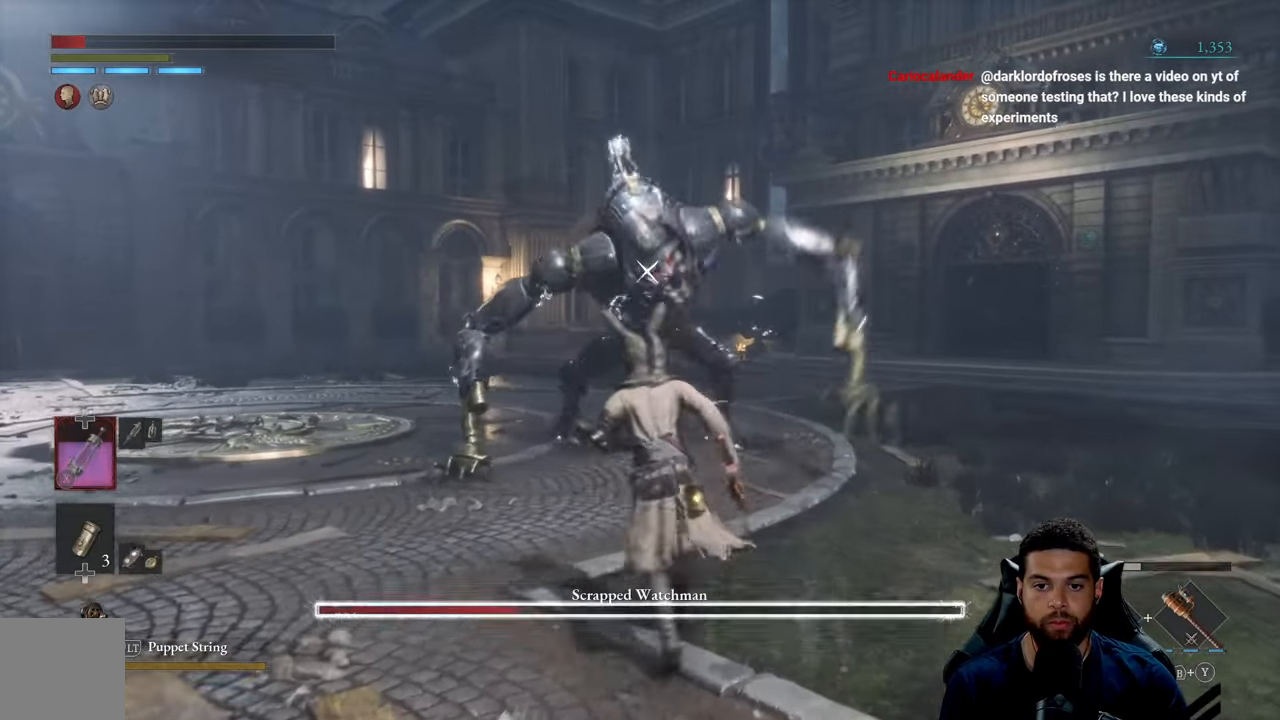
{"buttons": ["B"], "left_stick": "down-left", "right_stick": "center", "events": [[67, "left_stick", "down-left"]]}
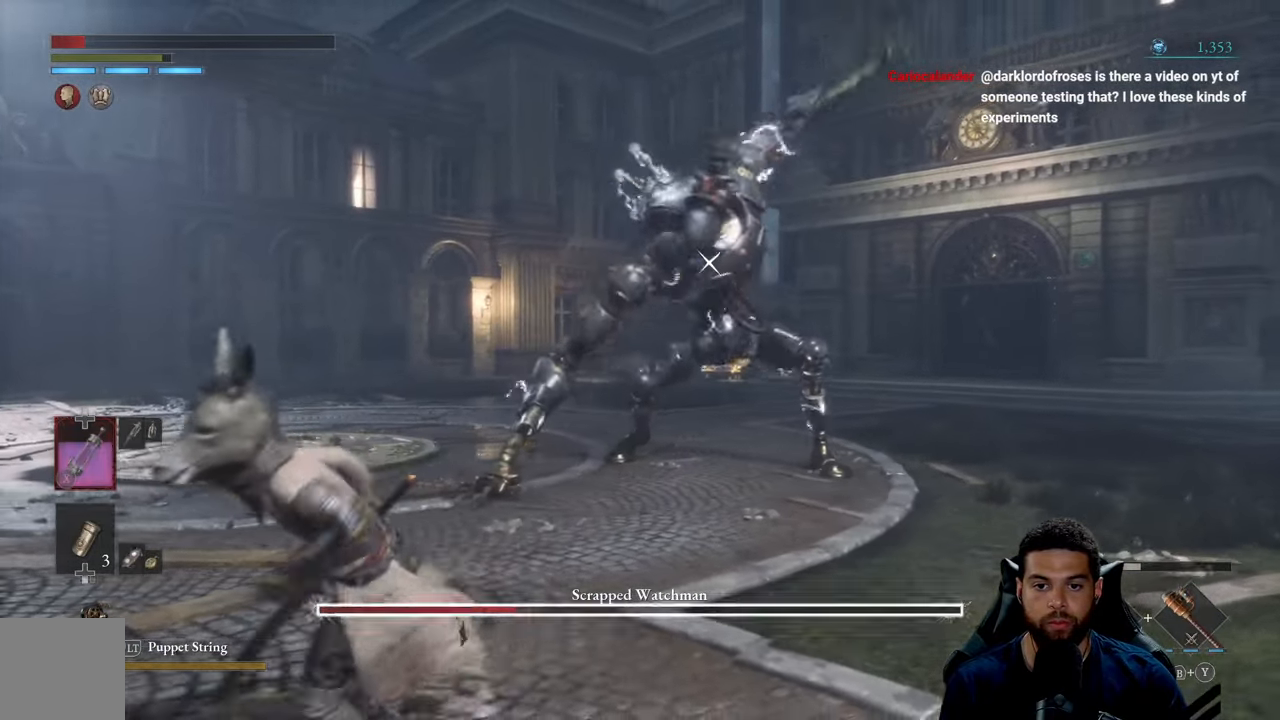
{"buttons": ["B"], "left_stick": "down-left", "right_stick": "center", "events": []}
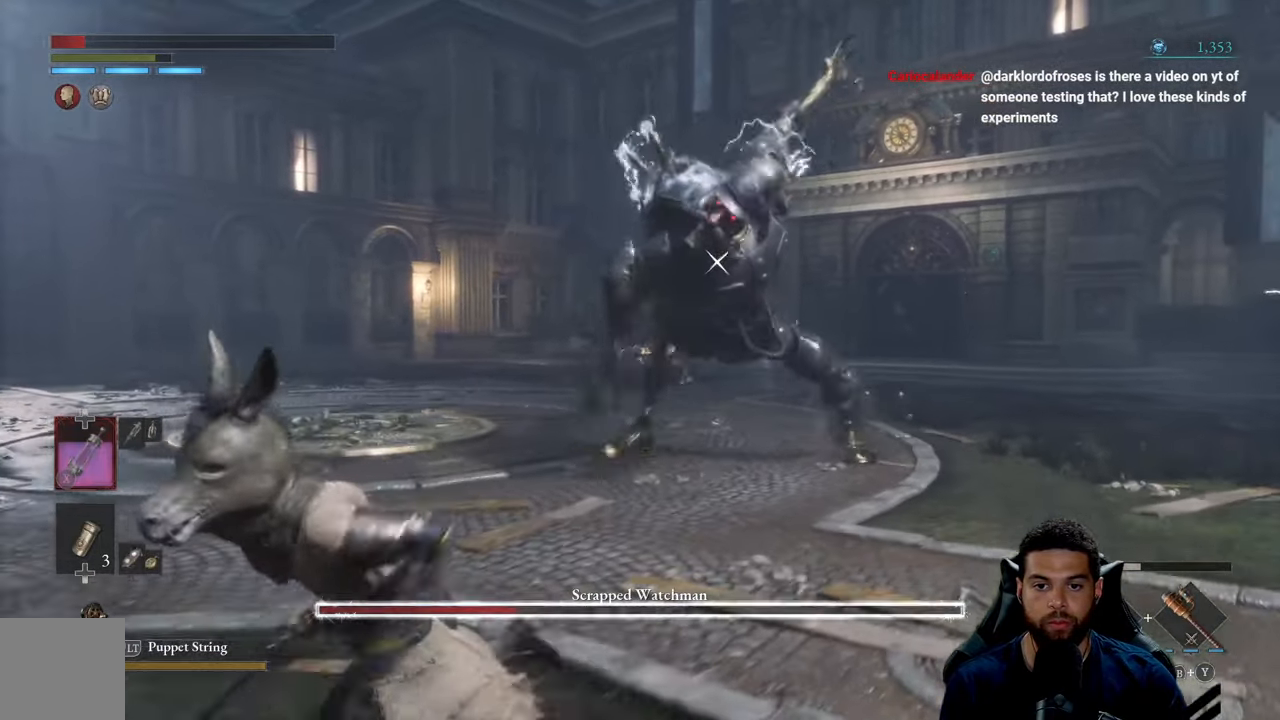
{"buttons": ["B"], "left_stick": "up", "right_stick": "center", "events": [[100, "left_stick", "left"], [450, "left_stick", "up"]]}
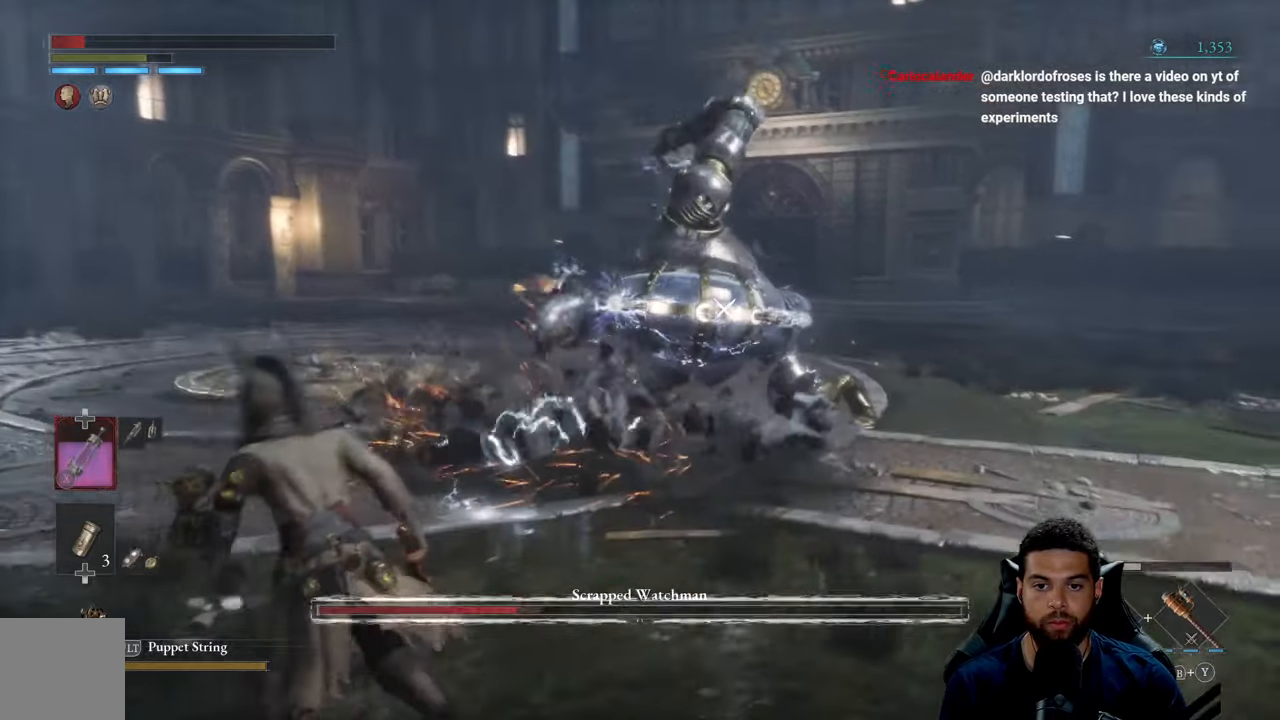
{"buttons": [], "left_stick": "up", "right_stick": "center", "events": [[50, "R2", "down"], [217, "R2", "up"], [267, "B", "up"]]}
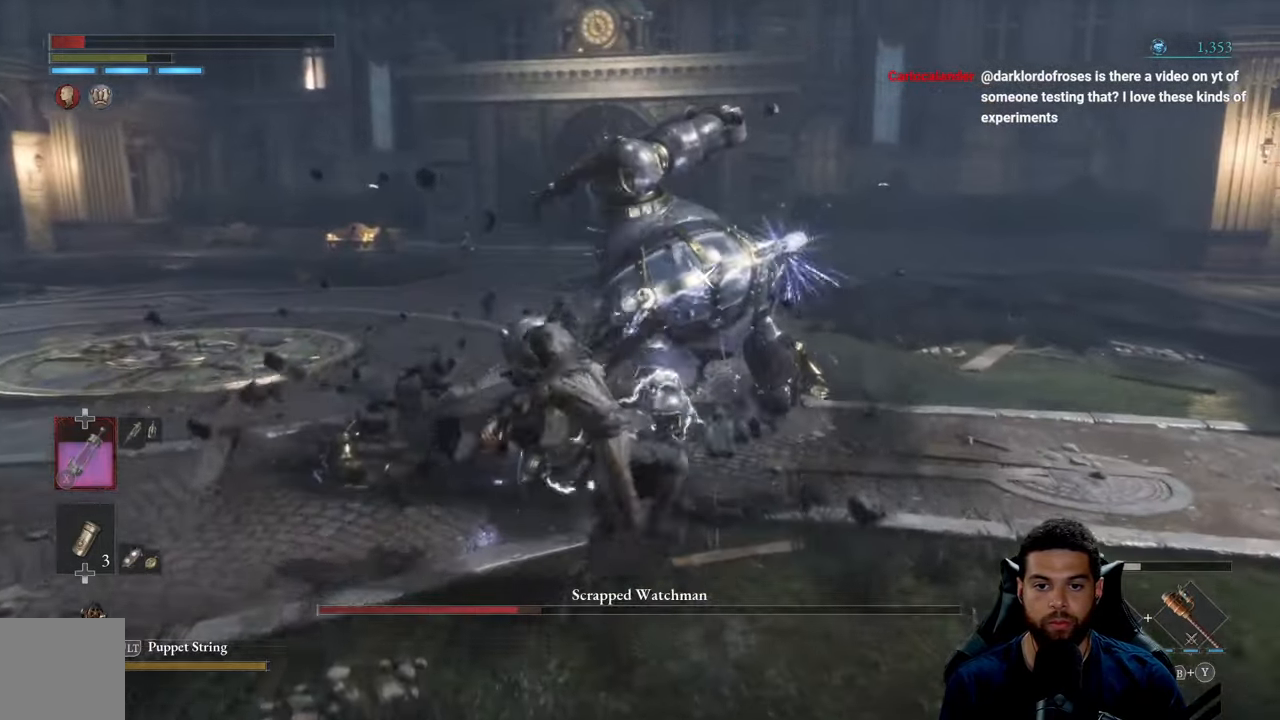
{"buttons": [], "left_stick": "right", "right_stick": "center", "events": [[67, "left_stick", "up-right"], [266, "left_stick", "right"]]}
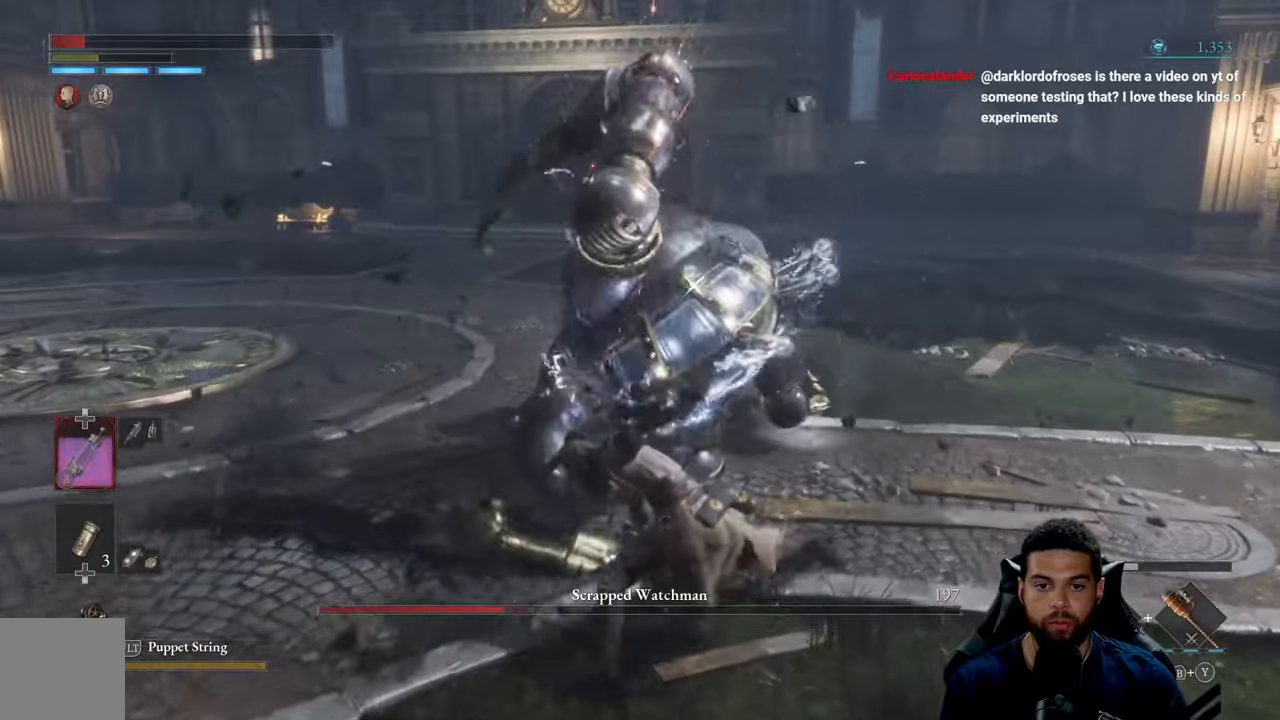
{"buttons": [], "left_stick": "down-right", "right_stick": "center", "events": [[66, "R1", "down"], [150, "R1", "up"], [166, "left_stick", "down-right"], [233, "R1", "down"], [316, "R1", "up"]]}
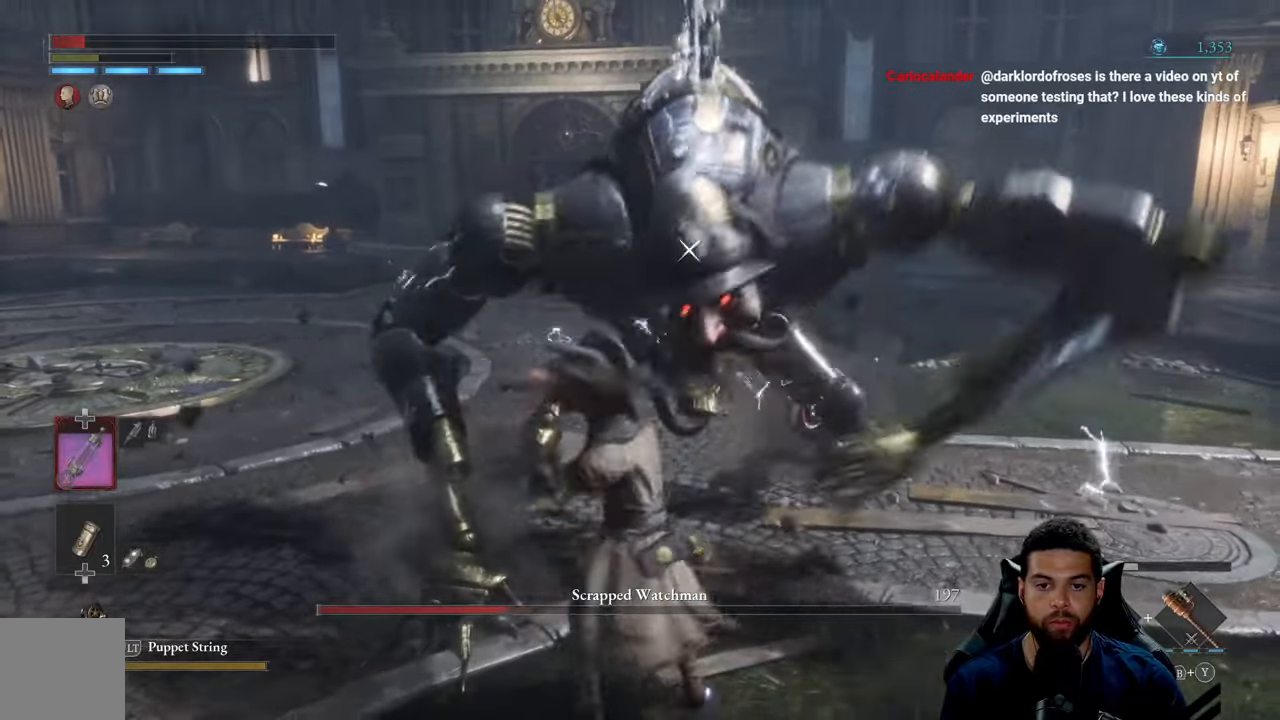
{"buttons": [], "left_stick": "down", "right_stick": "center", "events": [[200, "left_stick", "down"]]}
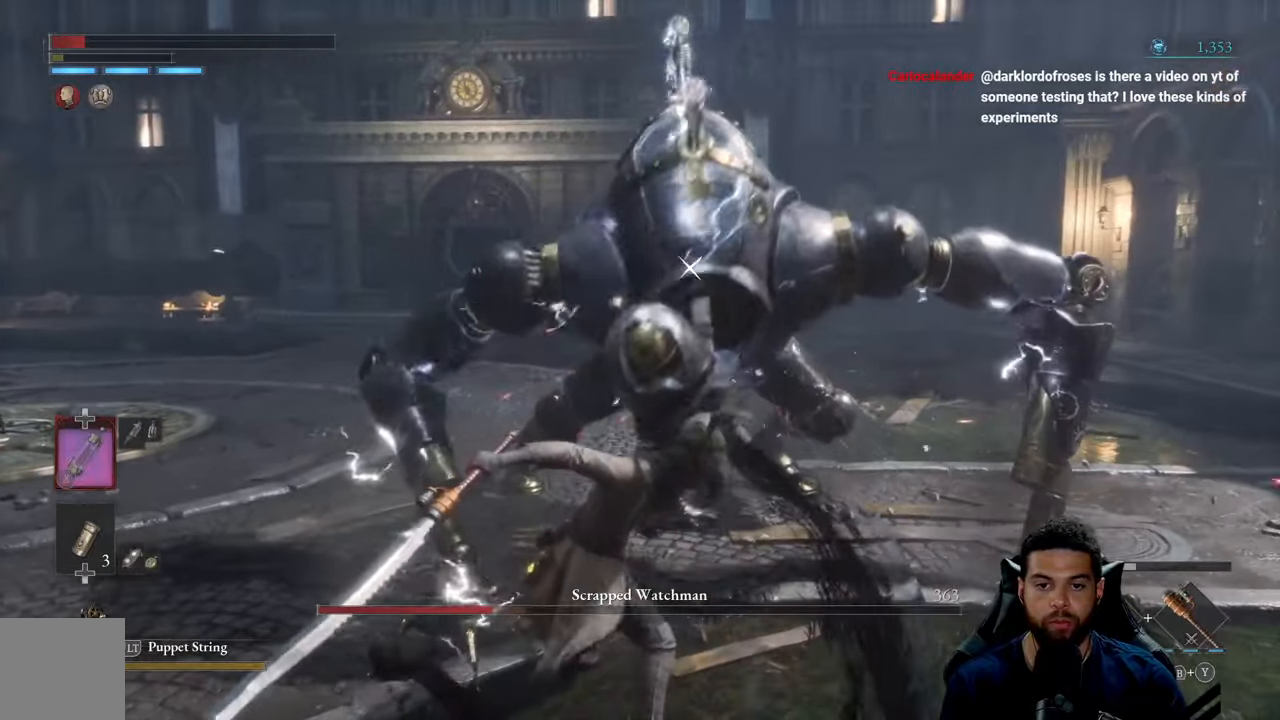
{"buttons": [], "left_stick": "down-left", "right_stick": "center", "events": [[400, "left_stick", "down-left"]]}
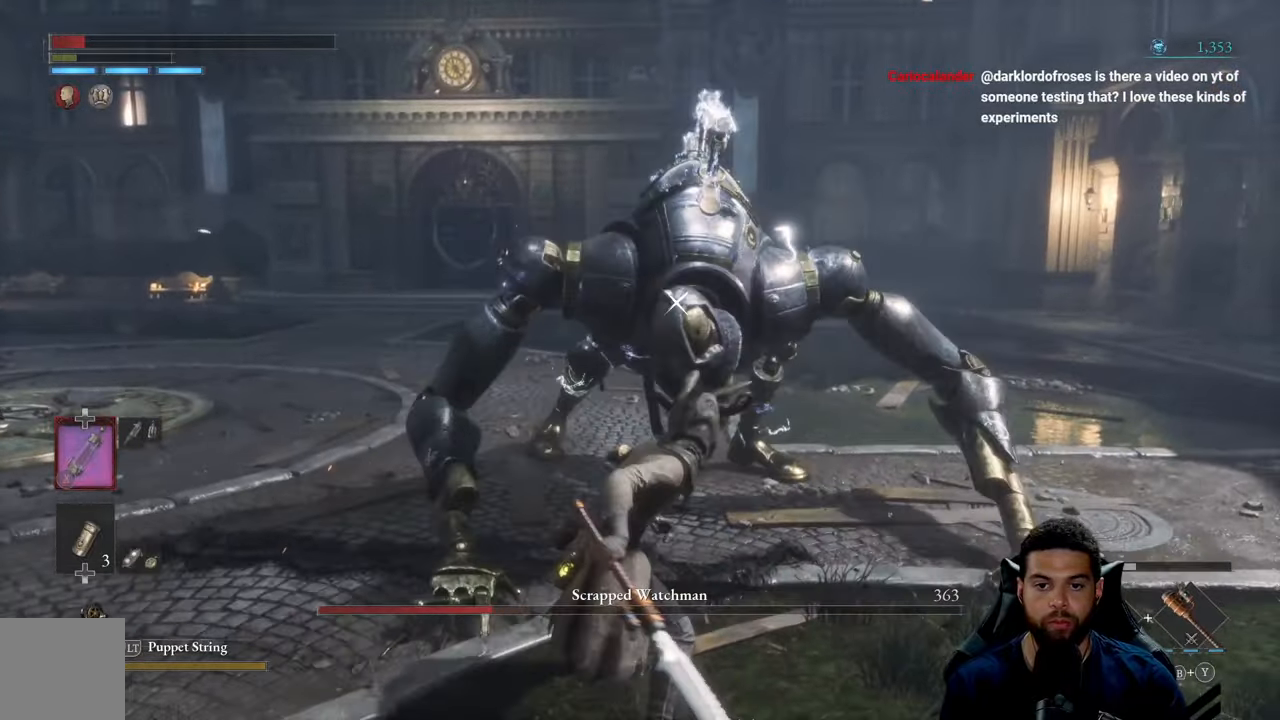
{"buttons": [], "left_stick": "down", "right_stick": "center", "events": [[416, "left_stick", "down"]]}
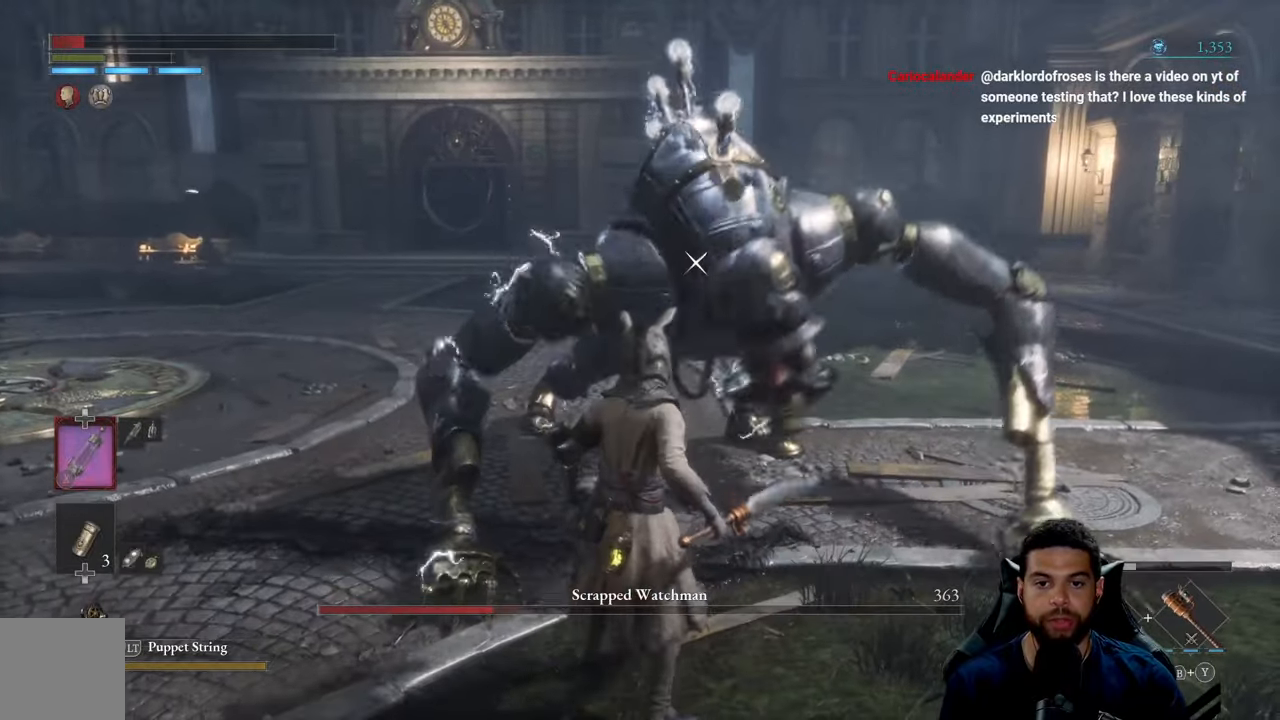
{"buttons": [], "left_stick": "down-left", "right_stick": "center", "events": [[500, "left_stick", "down-left"]]}
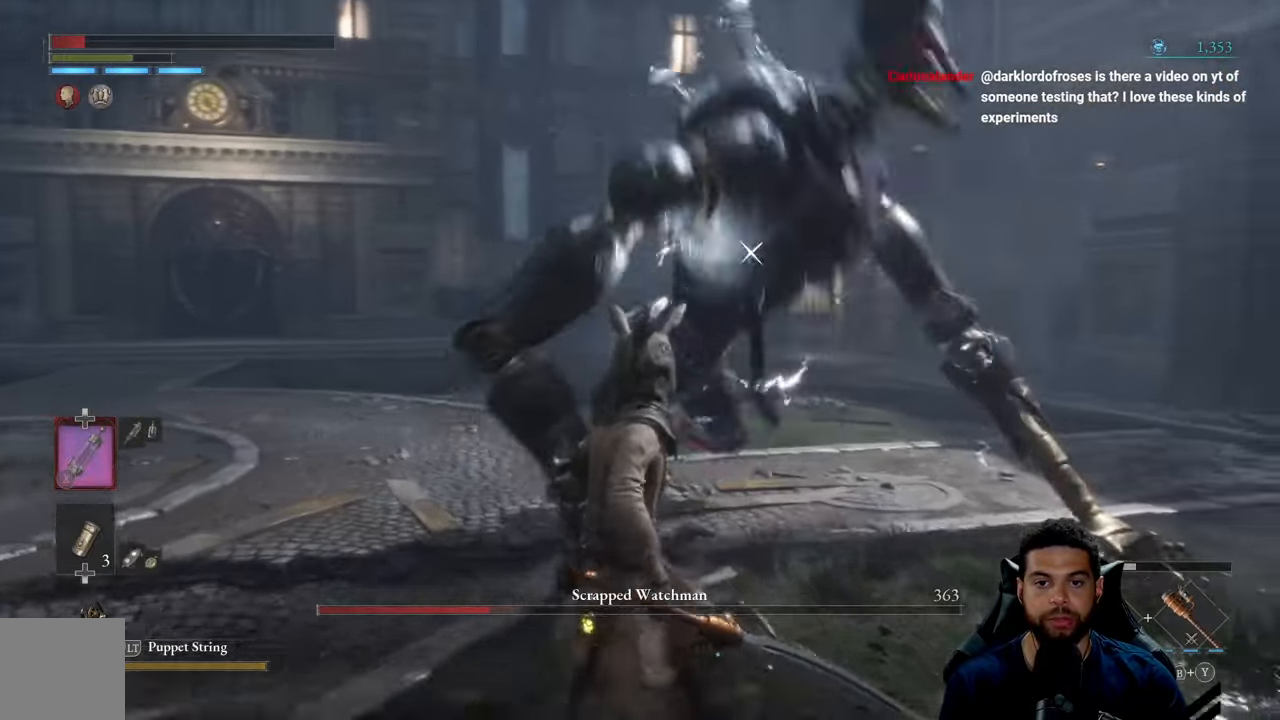
{"buttons": [], "left_stick": "down-left", "right_stick": "center", "events": [[383, "B", "down"], [466, "B", "up"]]}
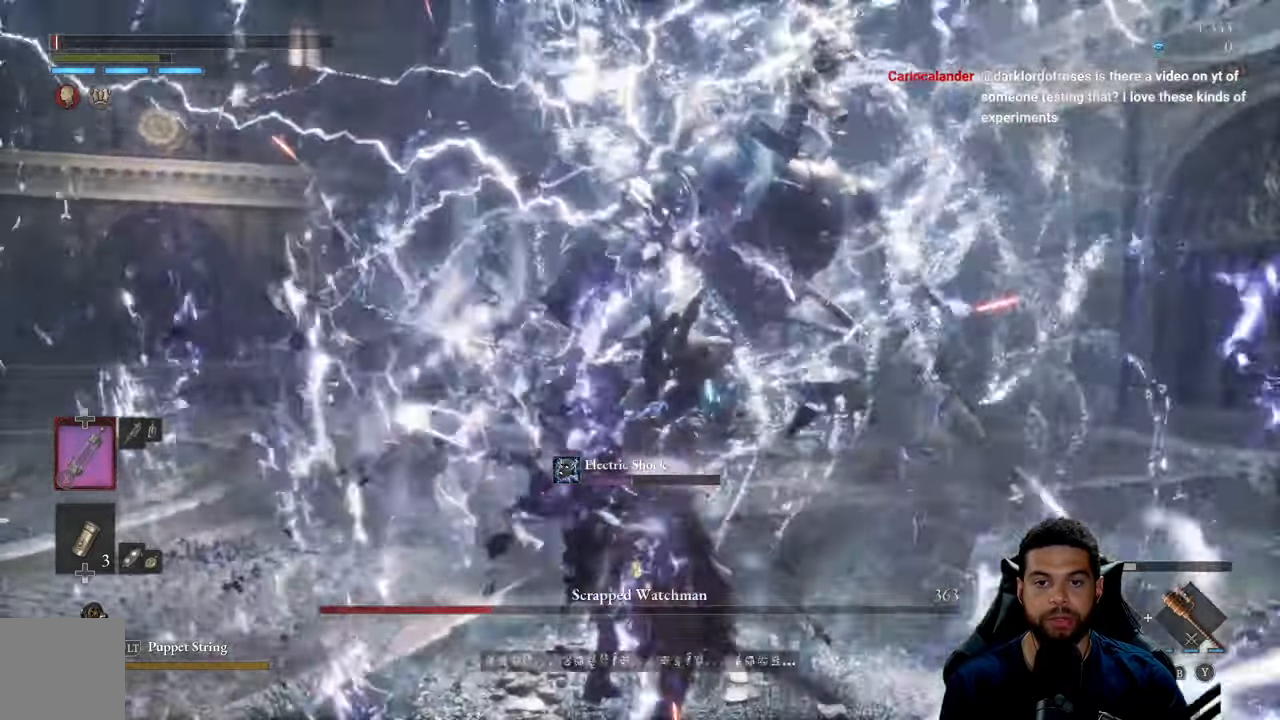
{"buttons": [], "left_stick": "down-left", "right_stick": "center", "events": [[200, "B", "down"], [266, "B", "up"], [350, "B", "down"], [433, "B", "up"]]}
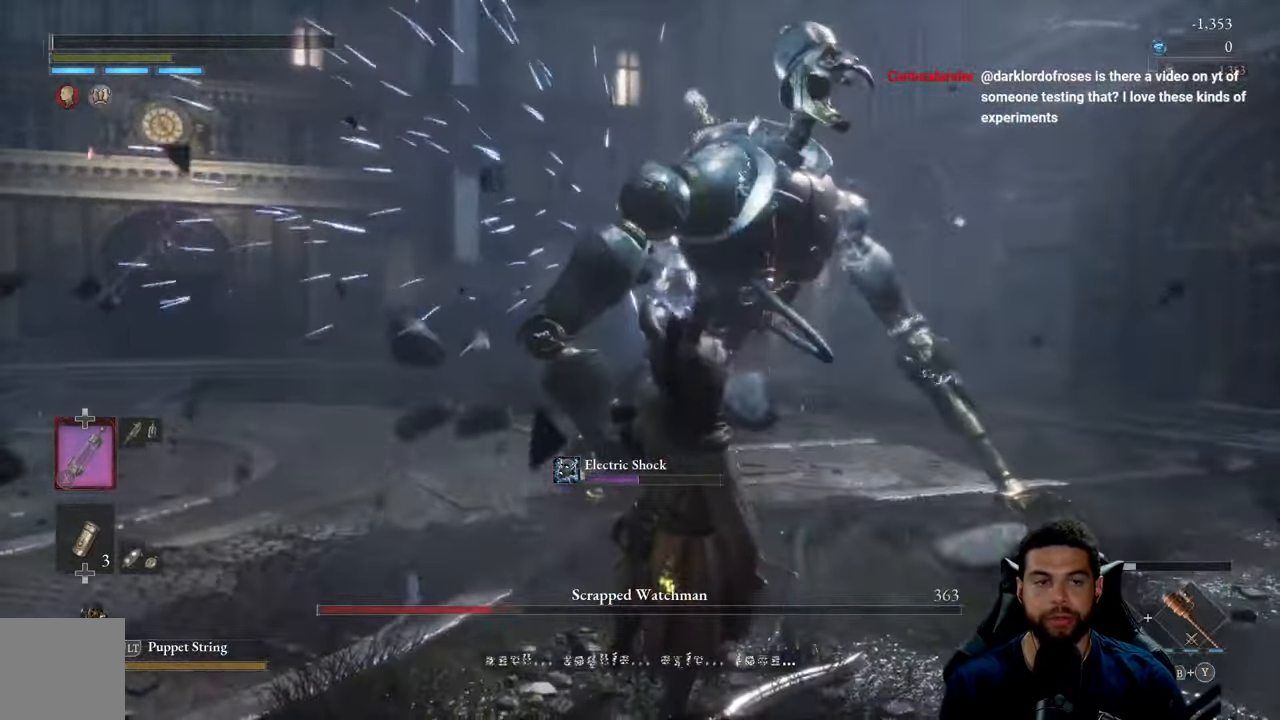
{"buttons": [], "left_stick": "left", "right_stick": "center", "events": [[33, "B", "down"], [66, "left_stick", "center"], [116, "B", "up"], [233, "left_stick", "left"]]}
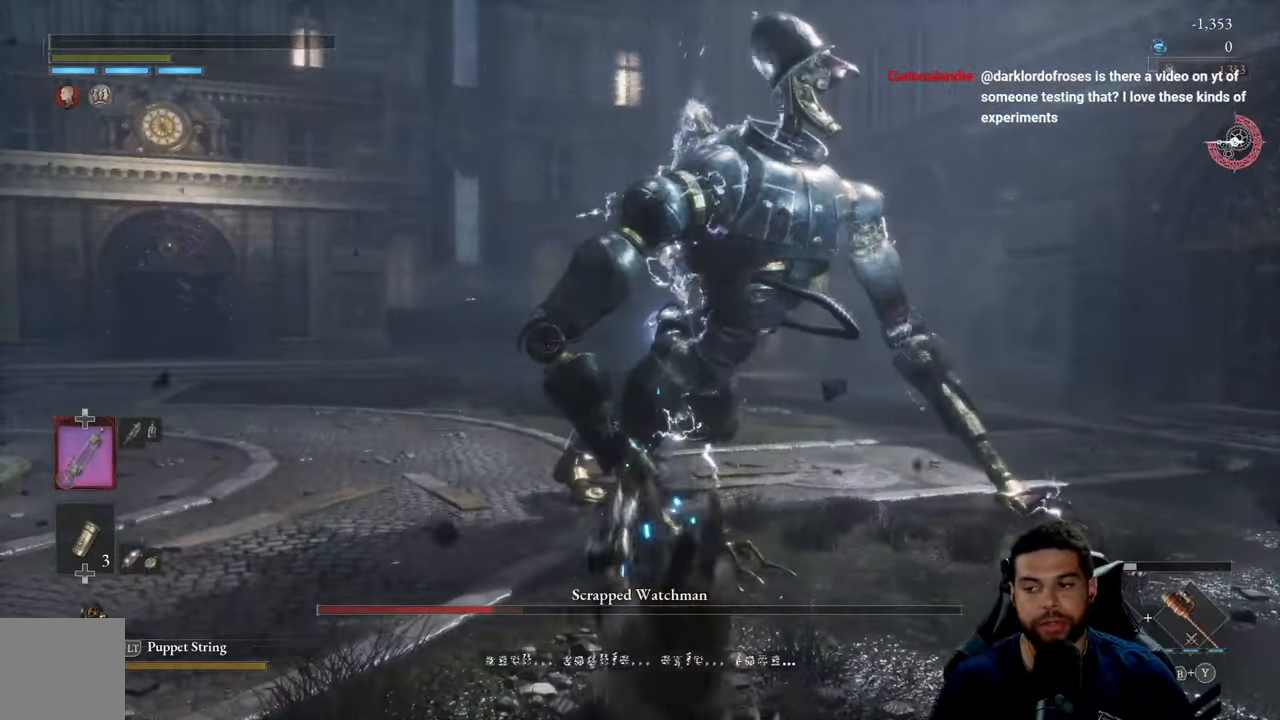
{"buttons": [], "left_stick": "center", "right_stick": "center", "events": [[150, "left_stick", "center"]]}